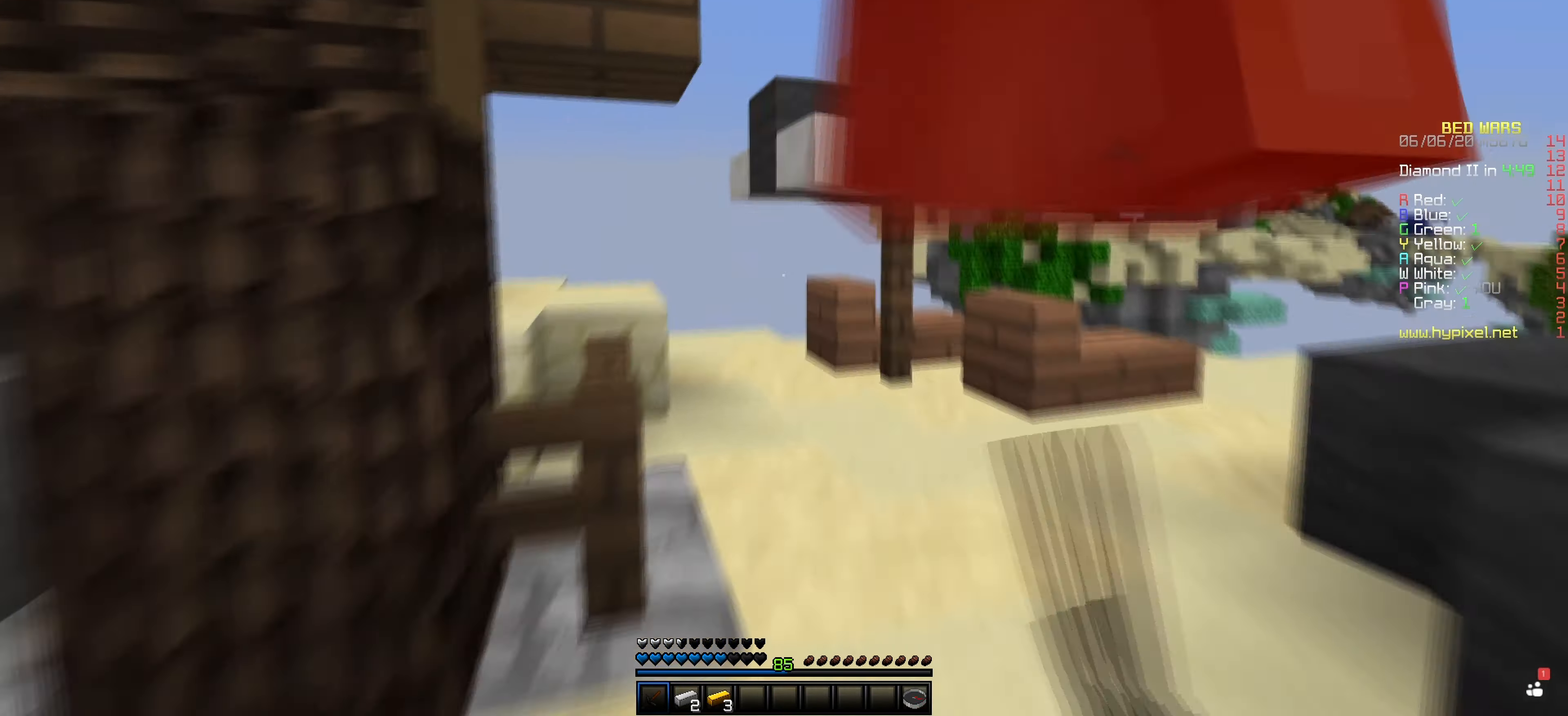
Gameplay with keyboard and mouse; each line is a JSON object with the keys and mouse buttons held at the frame after it. "events" lists presses ("down") and releases ("up") of "space", "mouse_left" and "mouse_right" between this image and that frame as [ms after this image, input, new state], when the widget could be followed in between. "mouse_left", "mouse_right" = the "left", "right" buttons of the "mouse" list. No other keys are recorded. Fast repeated clicks can show as one long hold. Mouse movement is not recorded.
{"keys": [], "mouse": ["left"], "events": []}
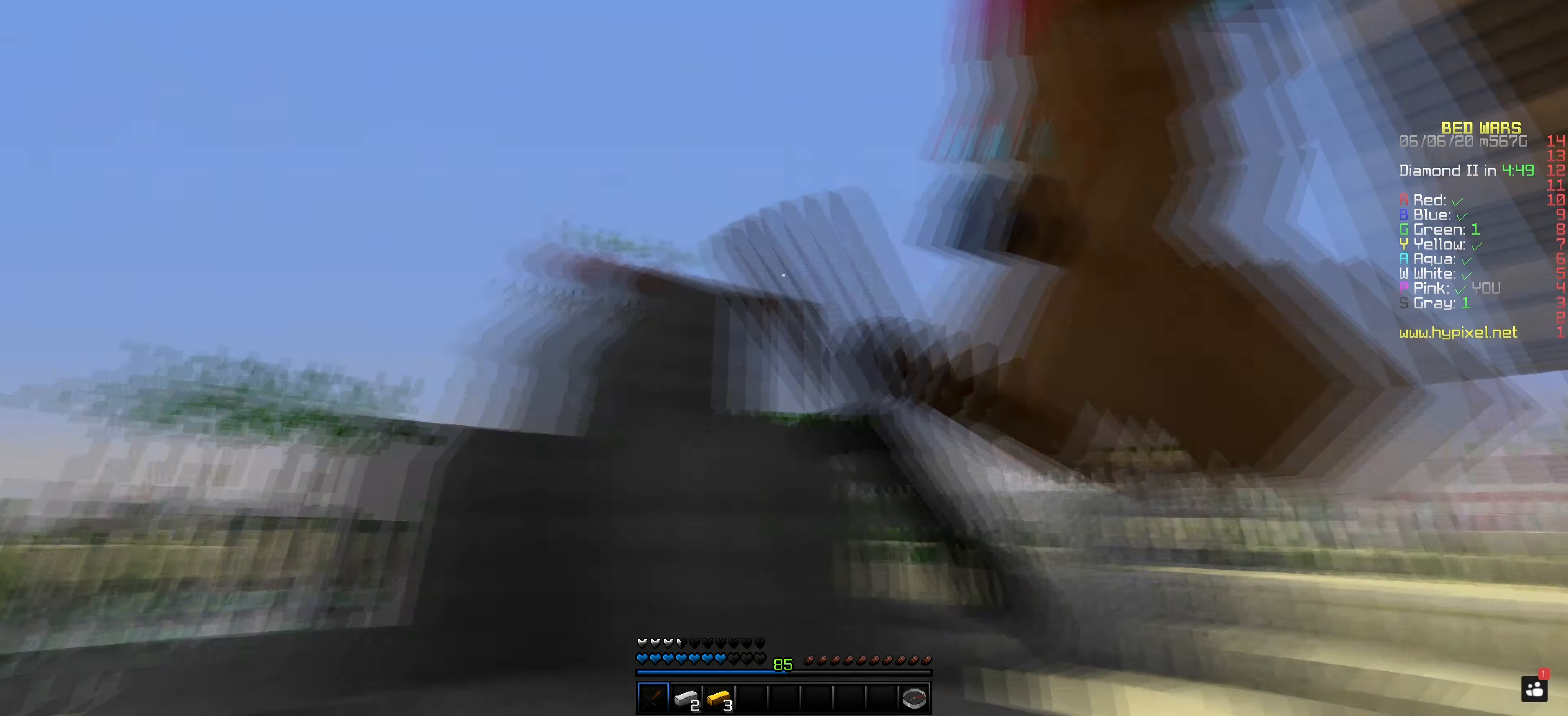
{"keys": [], "mouse": ["left"], "events": []}
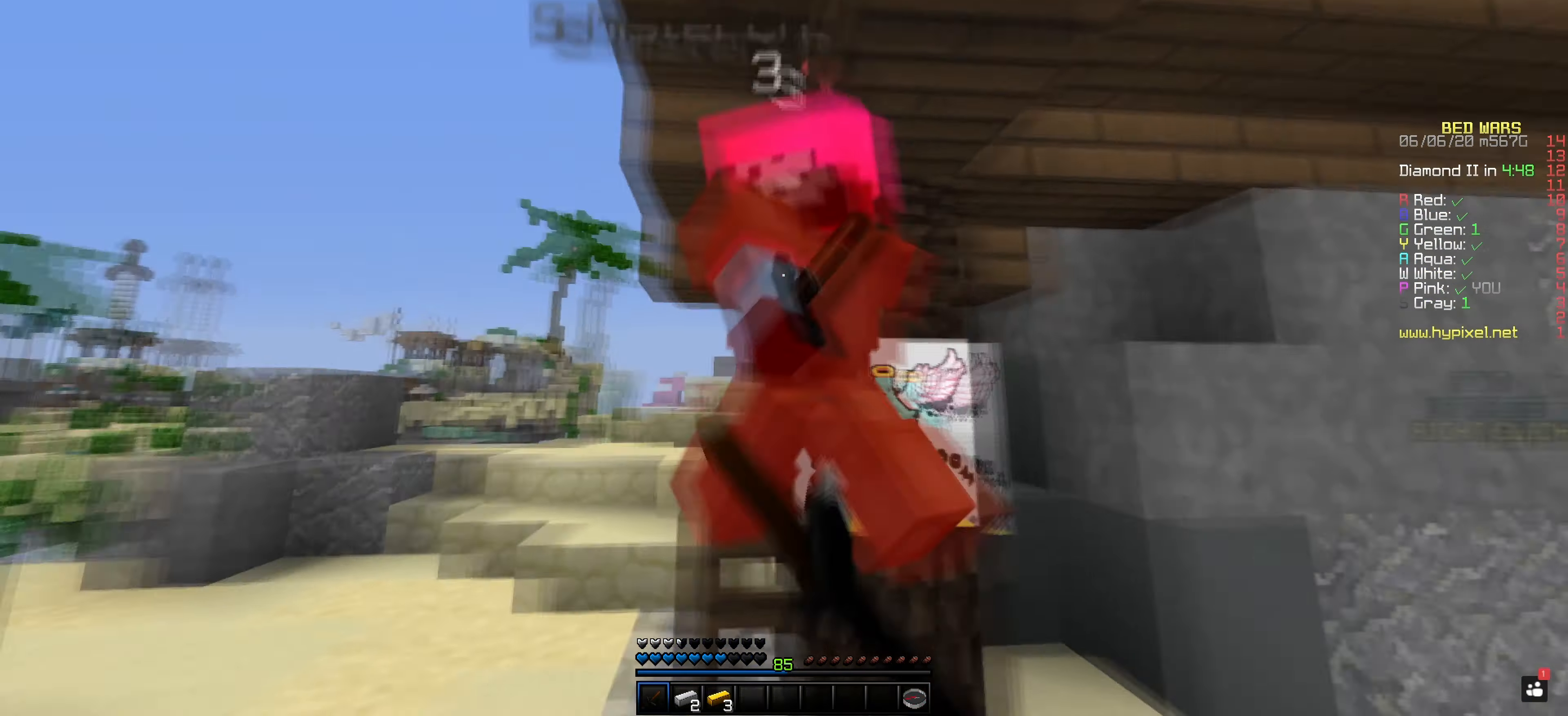
{"keys": [], "mouse": ["left"], "events": []}
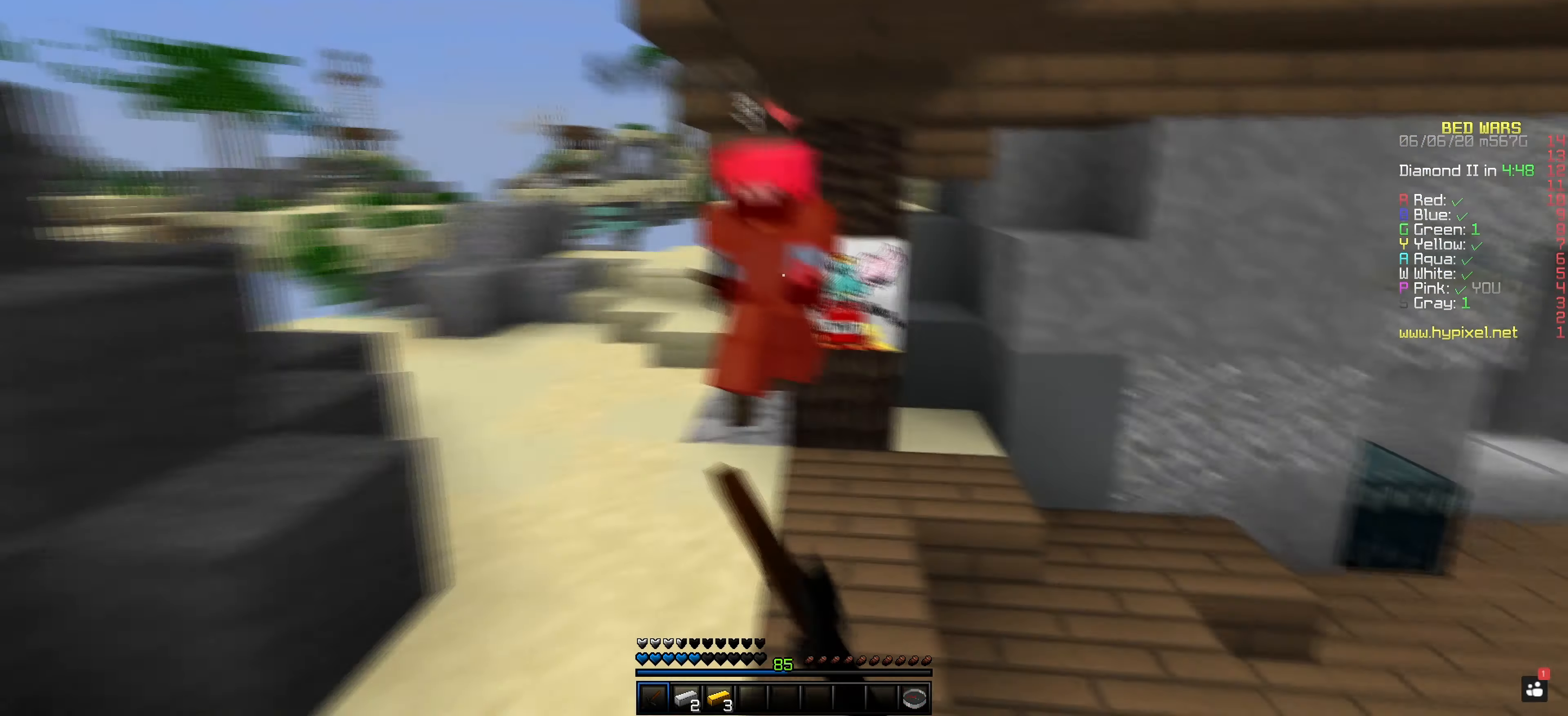
{"keys": [], "mouse": ["left"], "events": []}
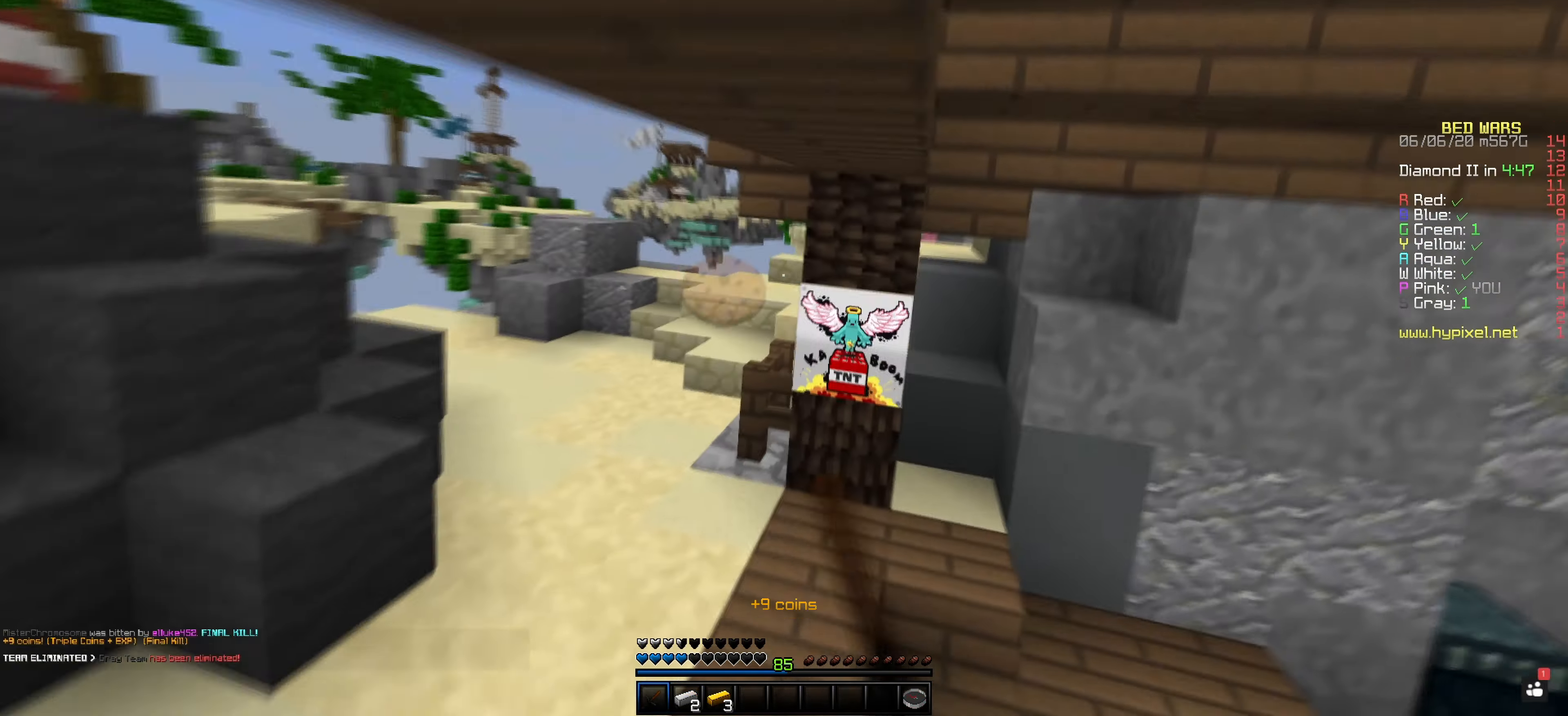
{"keys": ["space"], "mouse": [], "events": [[368, "mouse_left", "up"], [484, "space", "down"]]}
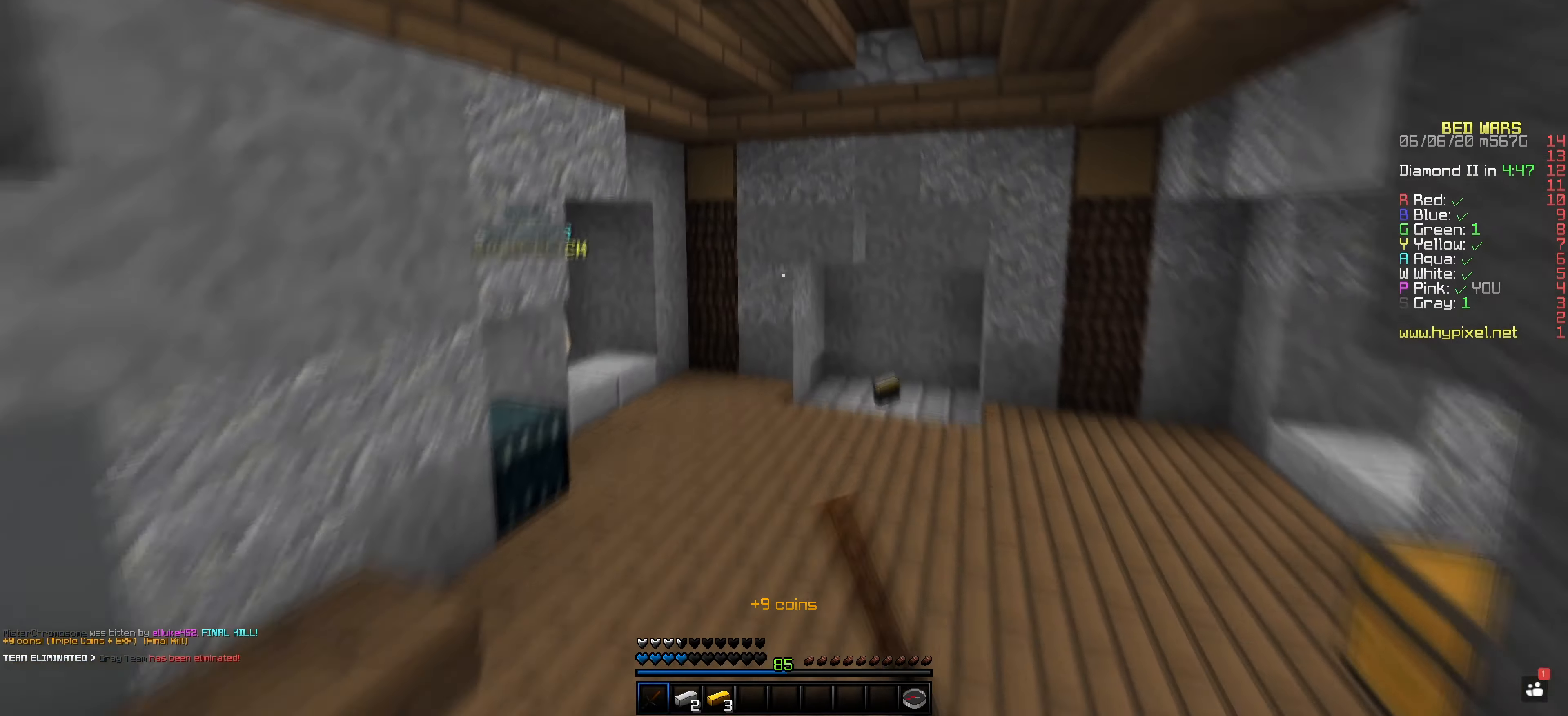
{"keys": [], "mouse": [], "events": [[217, "space", "up"]]}
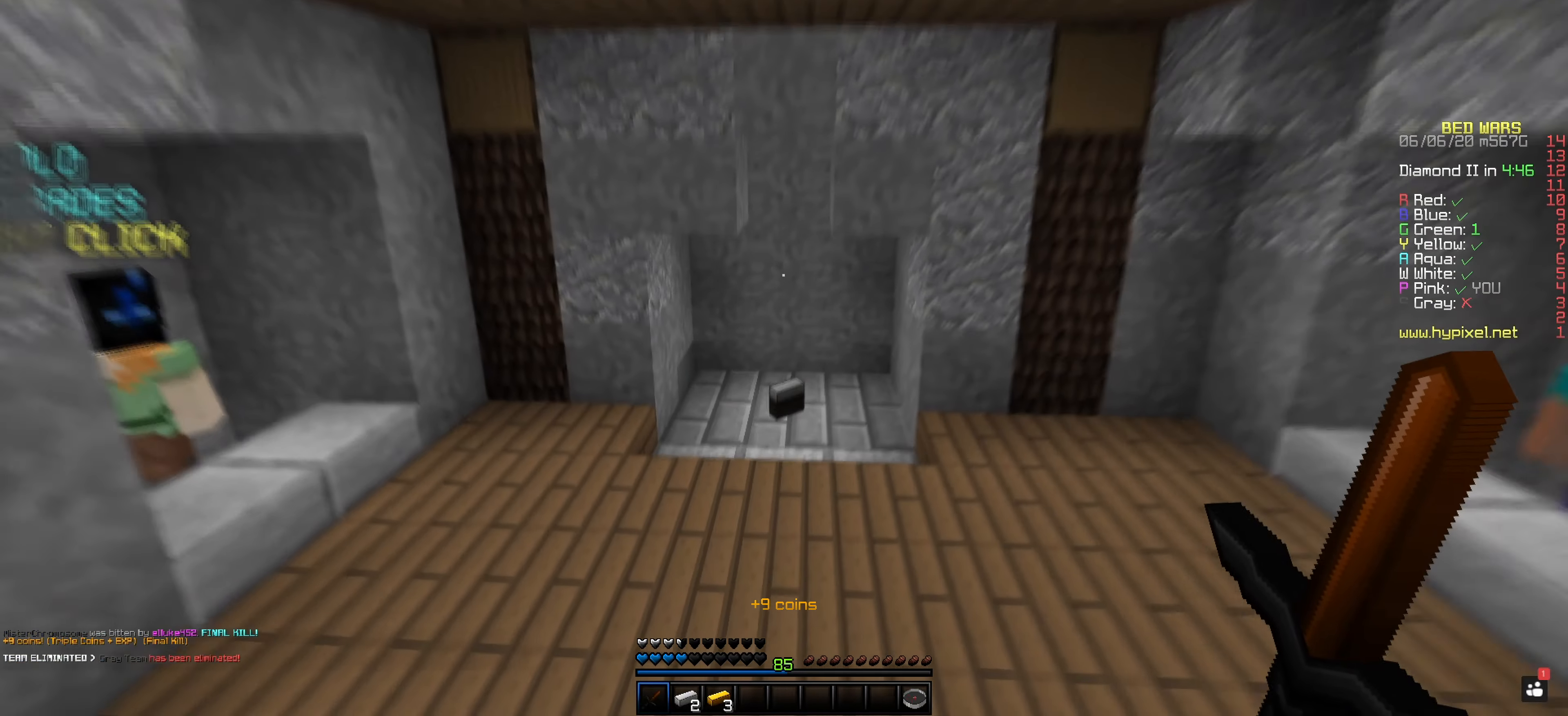
{"keys": [], "mouse": [], "events": []}
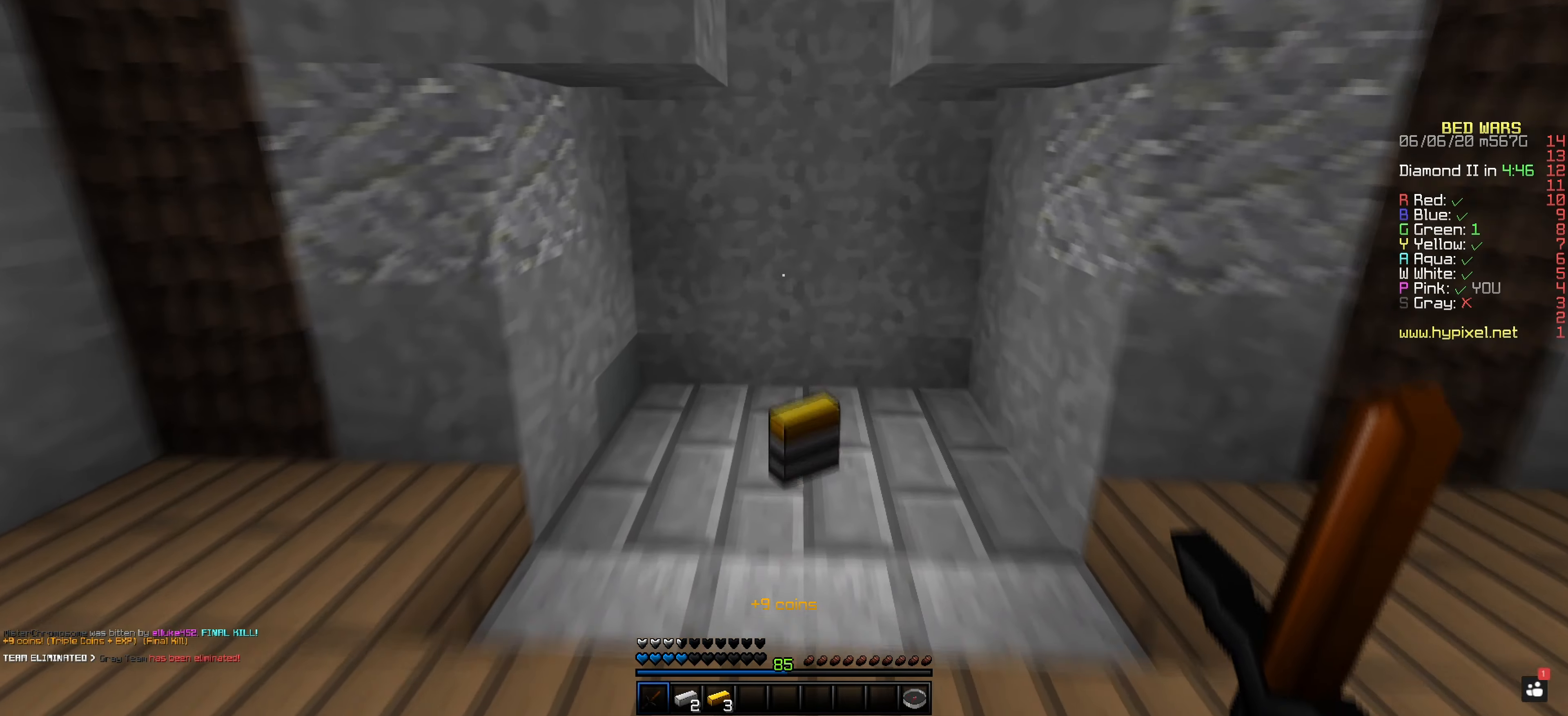
{"keys": [], "mouse": [], "events": []}
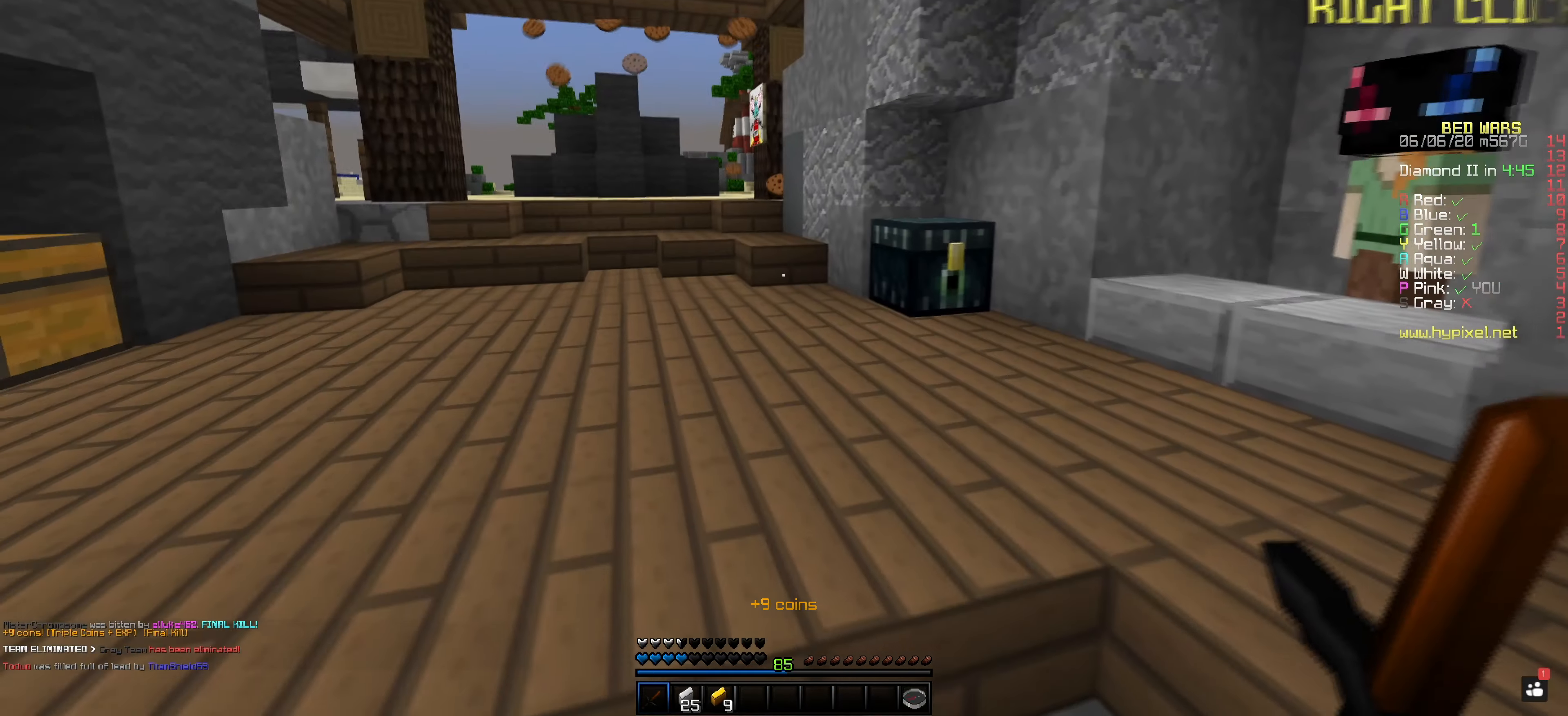
{"keys": [], "mouse": ["left"], "events": [[233, "mouse_left", "down"]]}
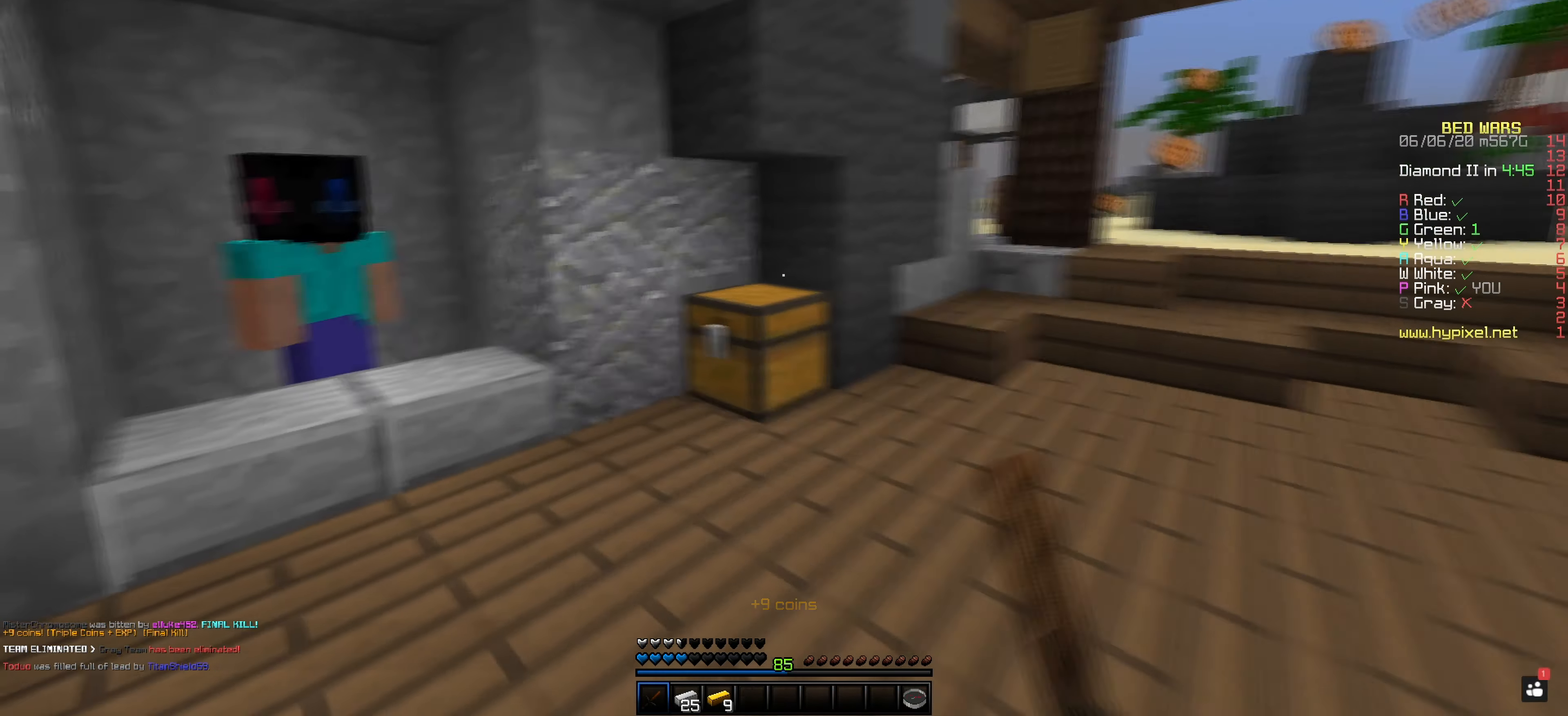
{"keys": [], "mouse": [], "events": [[50, "mouse_left", "up"], [367, "mouse_right", "down"], [501, "mouse_right", "up"]]}
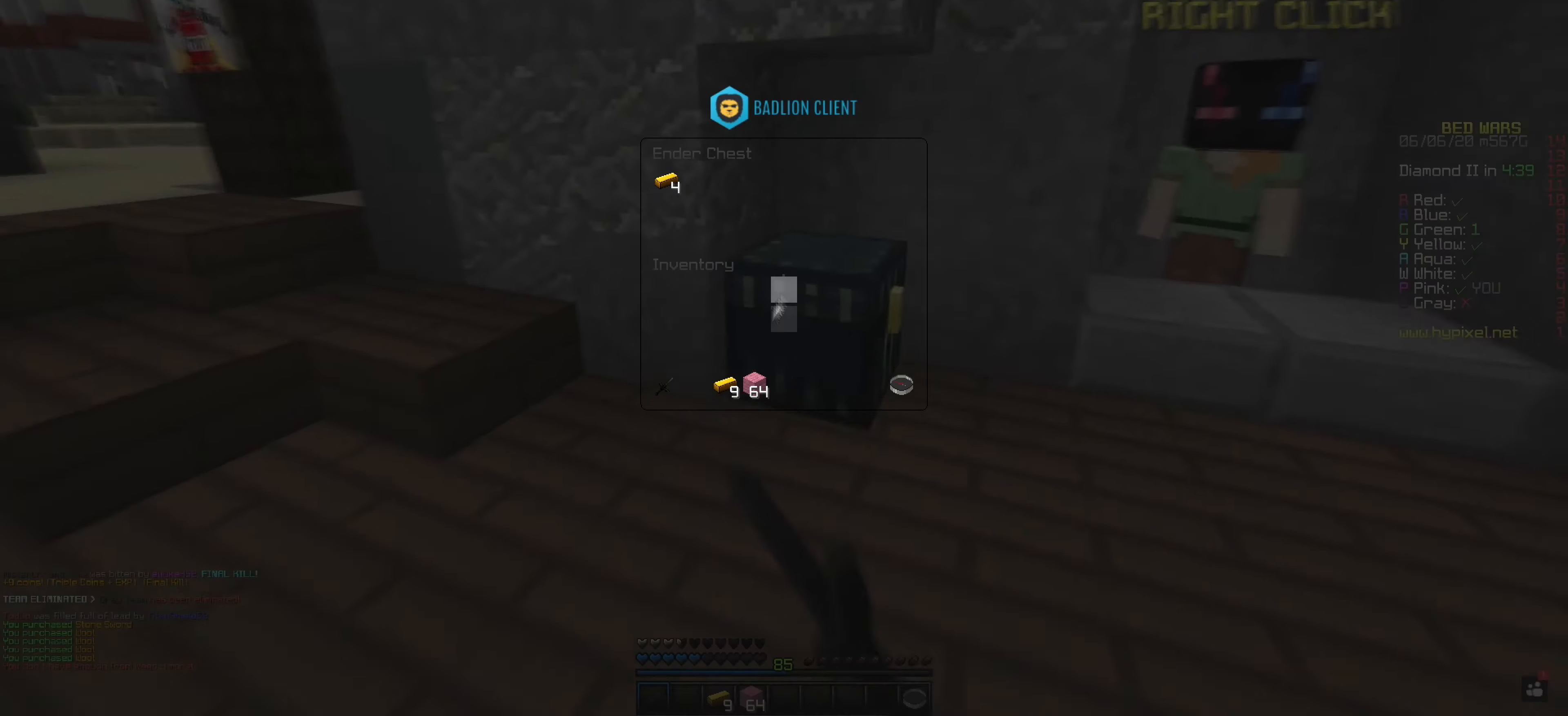
{"keys": [], "mouse": [], "events": []}
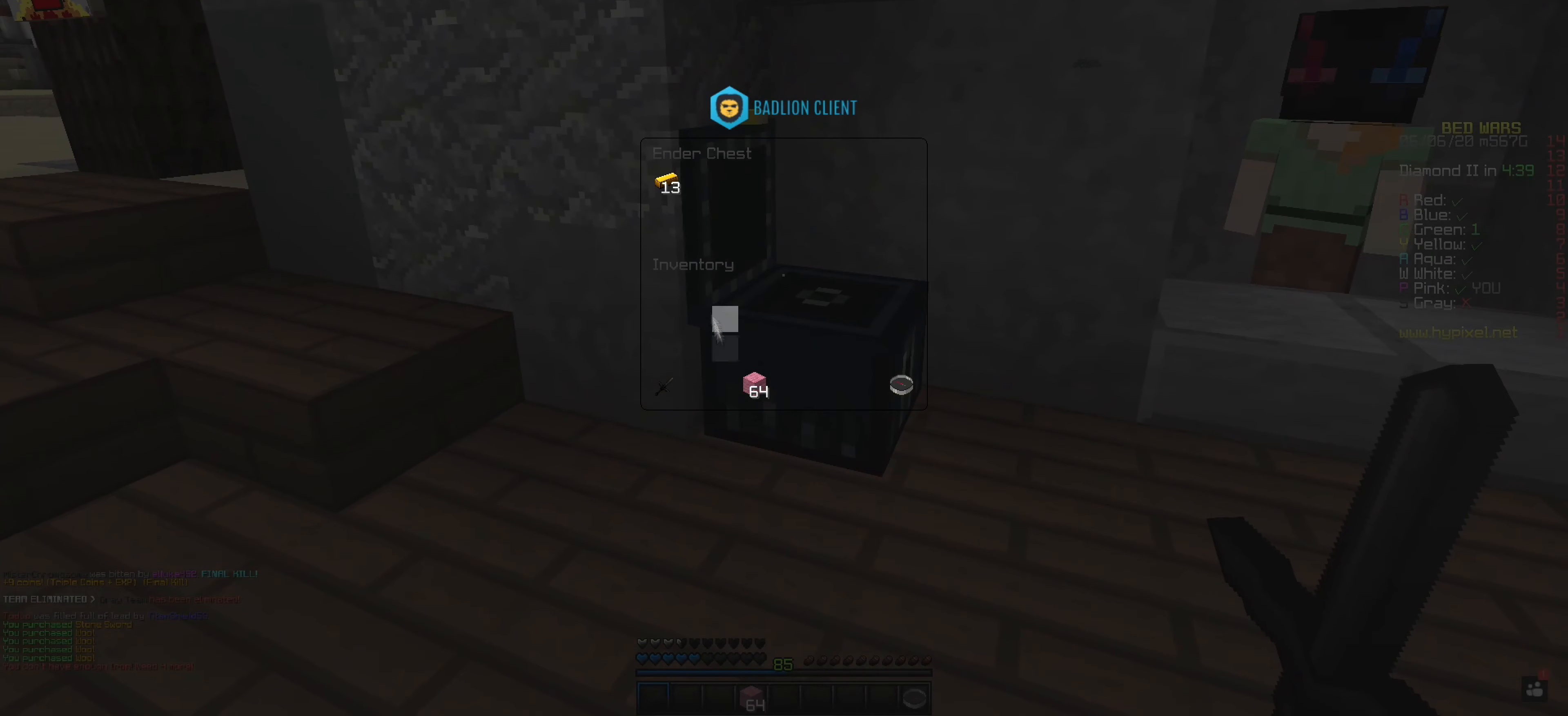
{"keys": [], "mouse": [], "events": []}
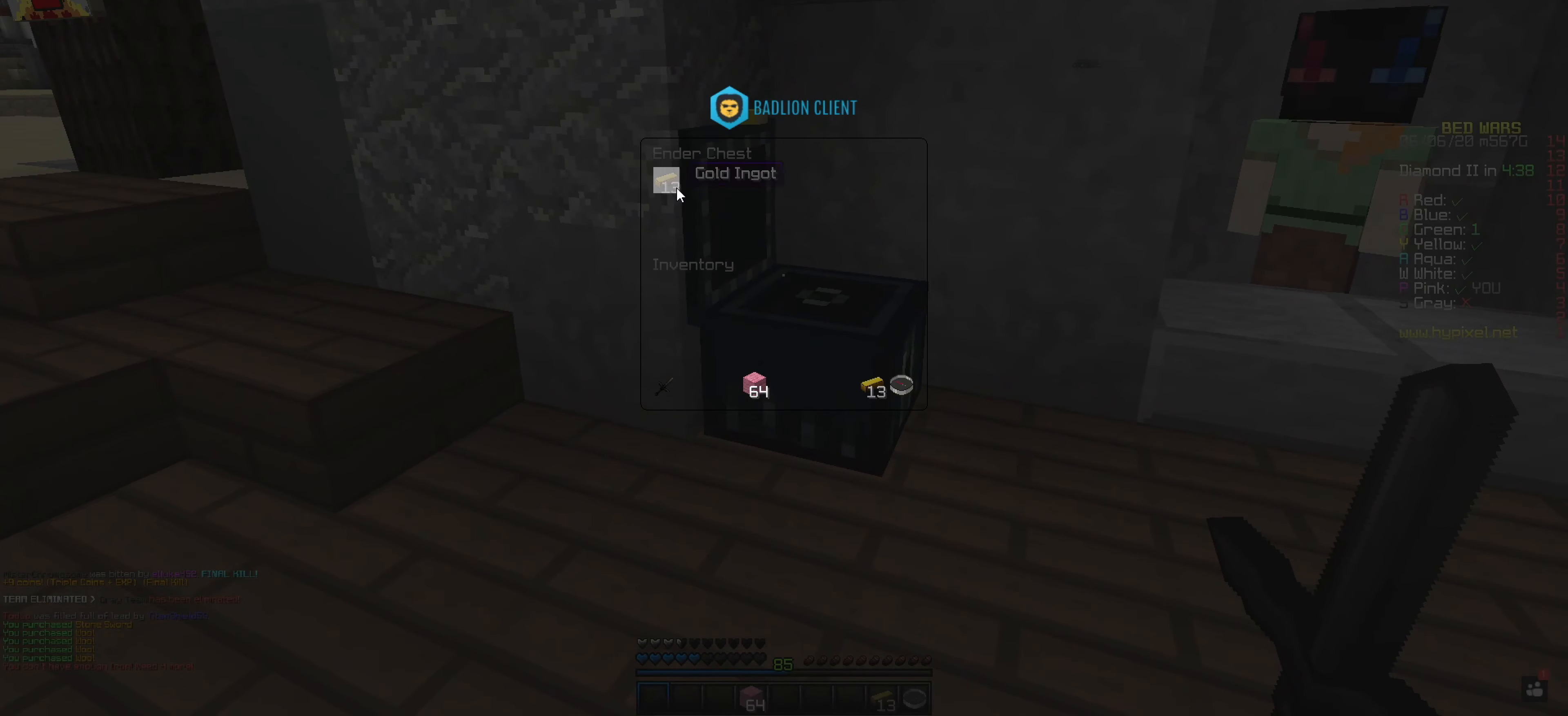
{"keys": [], "mouse": [], "events": []}
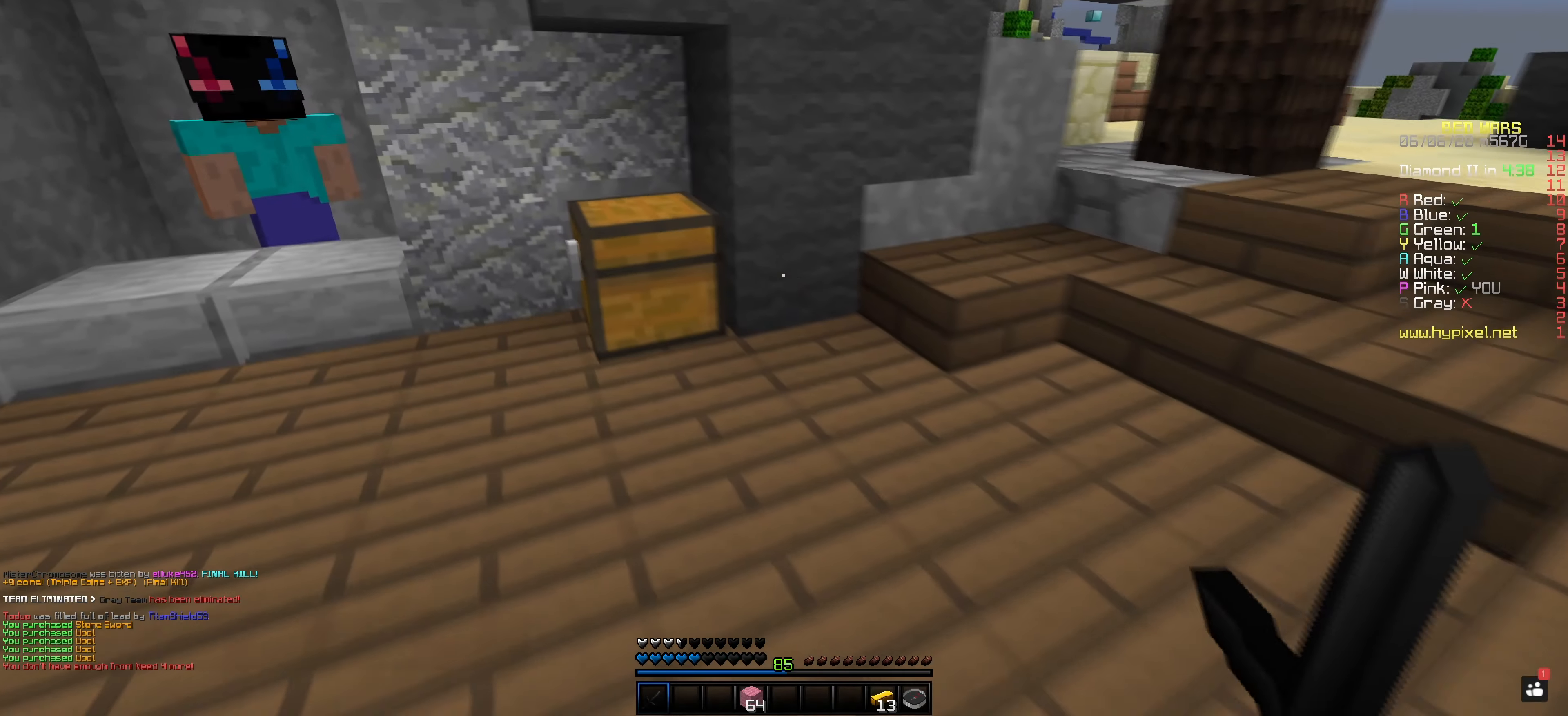
{"keys": [], "mouse": [], "events": []}
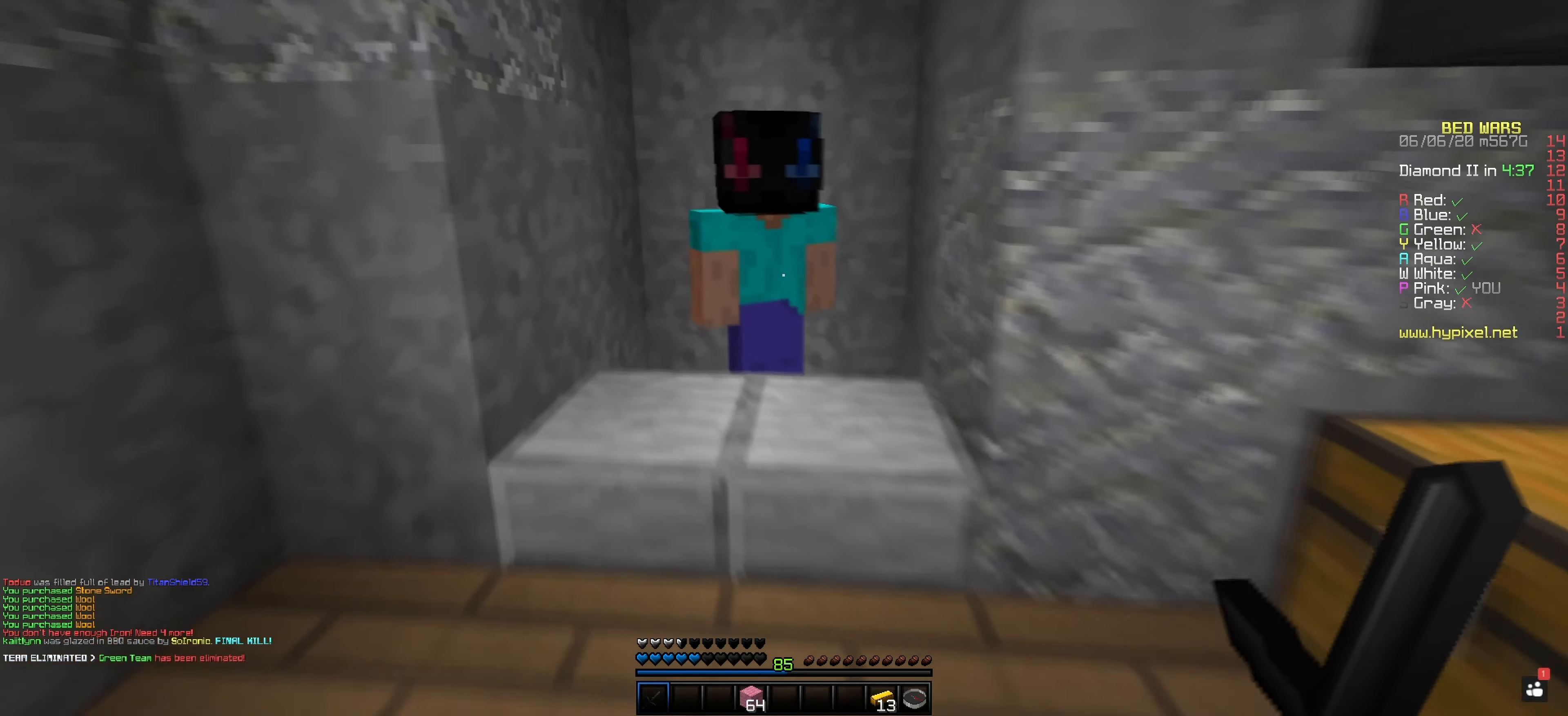
{"keys": [], "mouse": [], "events": [[100, "mouse_right", "down"], [250, "mouse_right", "up"]]}
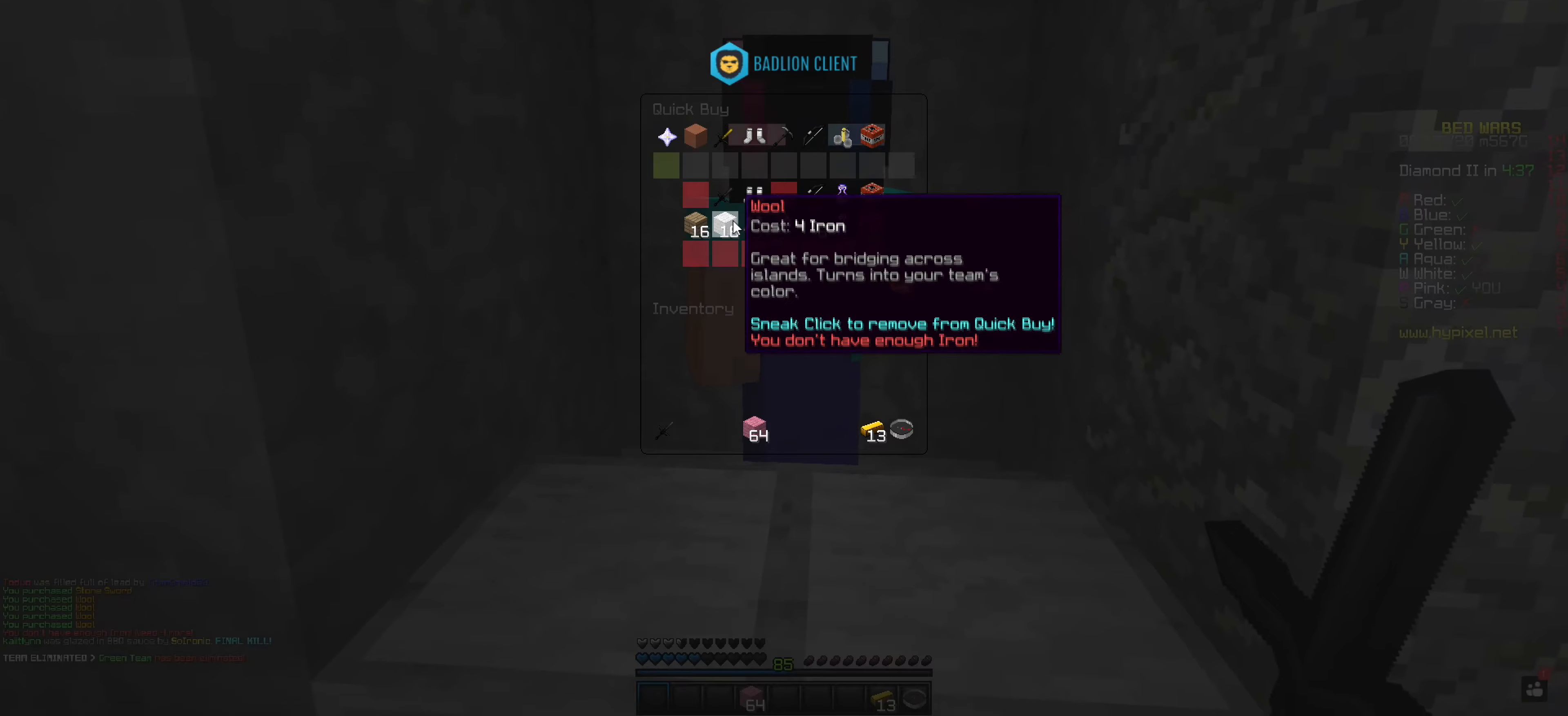
{"keys": [], "mouse": [], "events": []}
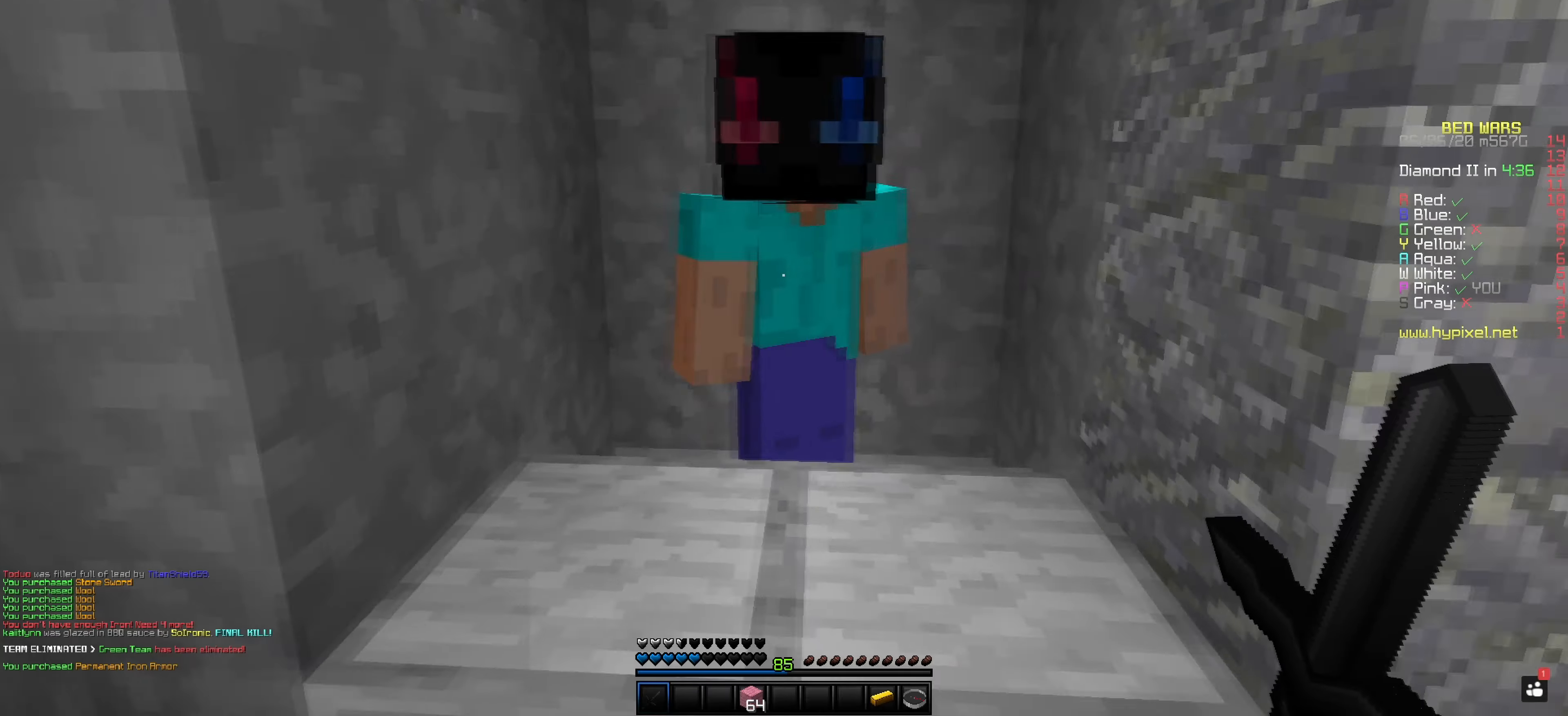
{"keys": [], "mouse": [], "events": []}
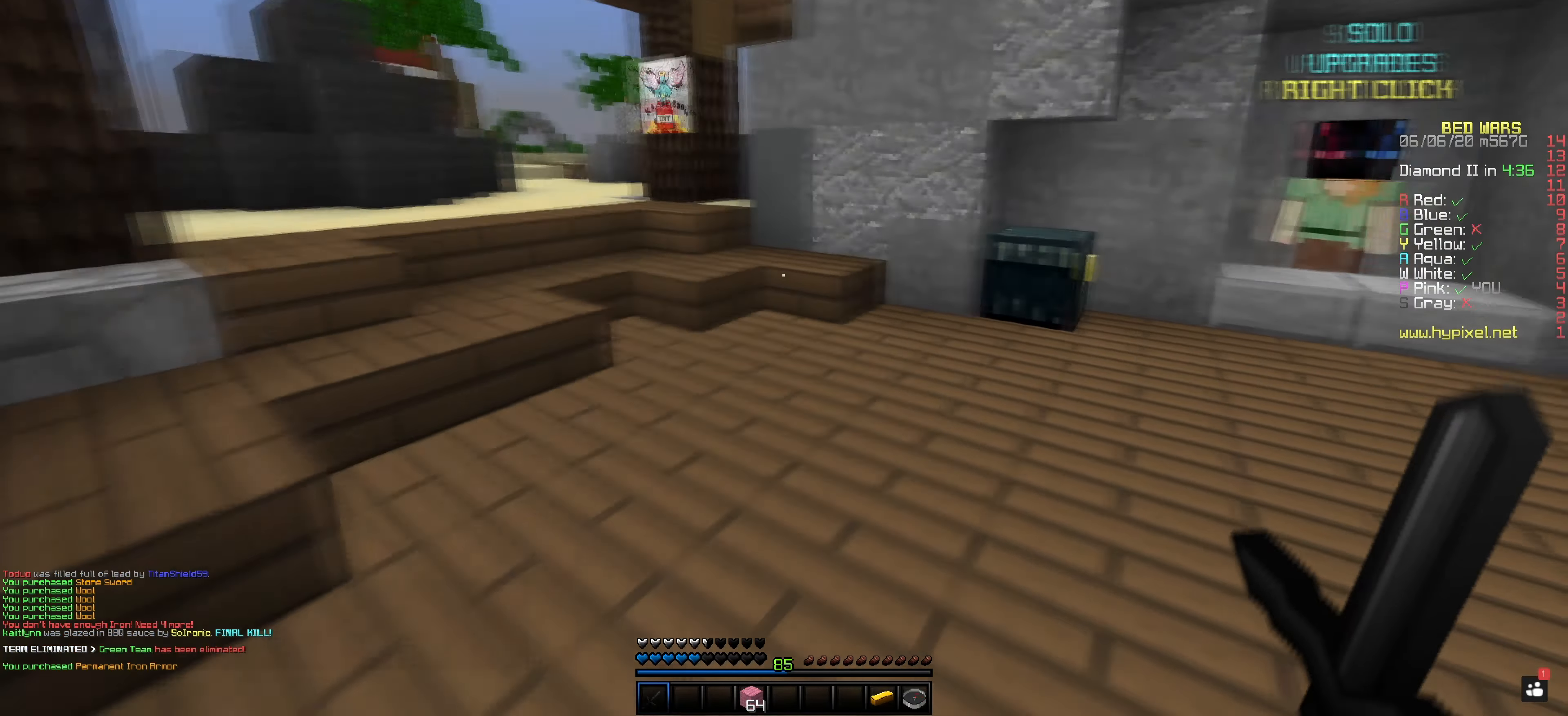
{"keys": [], "mouse": ["right"], "events": [[417, "mouse_right", "down"]]}
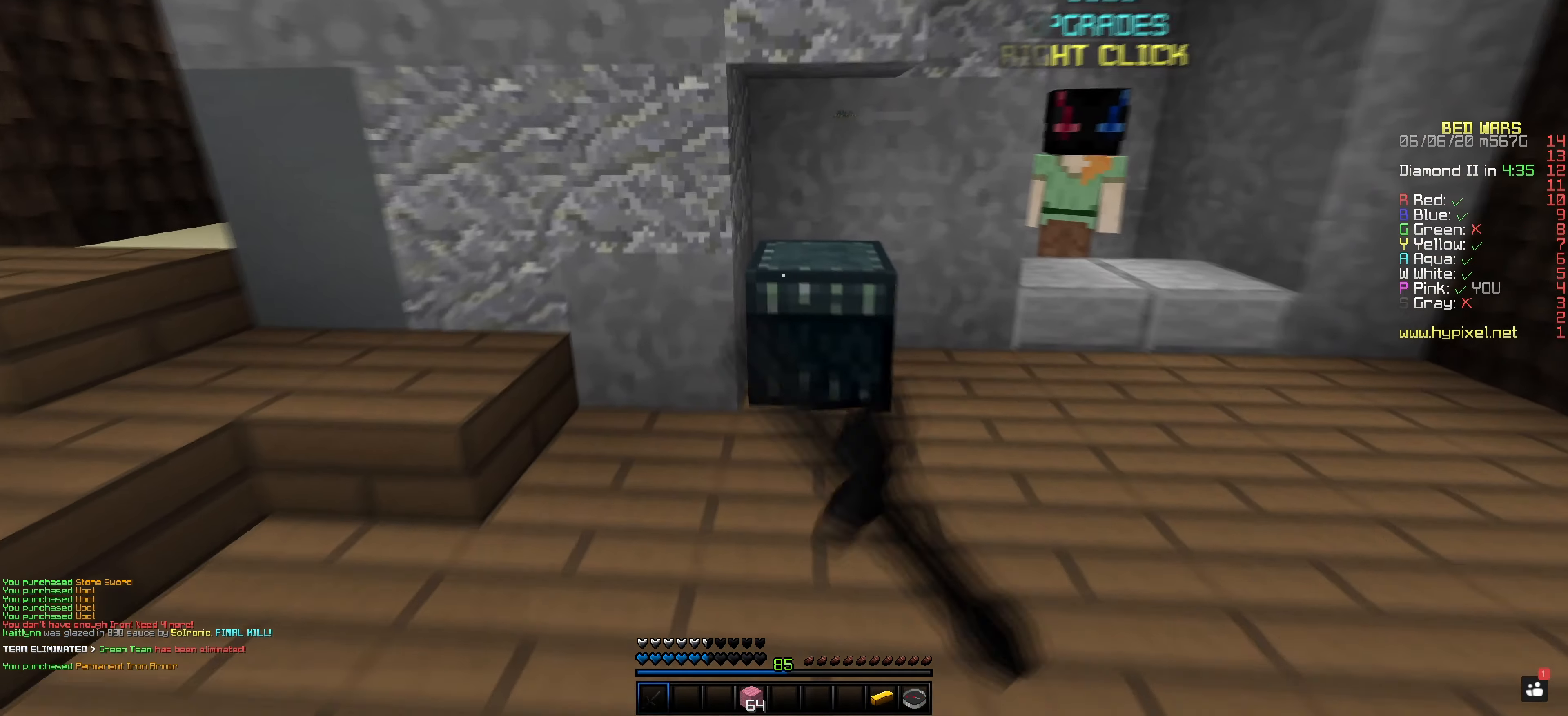
{"keys": [], "mouse": [], "events": [[67, "mouse_right", "up"]]}
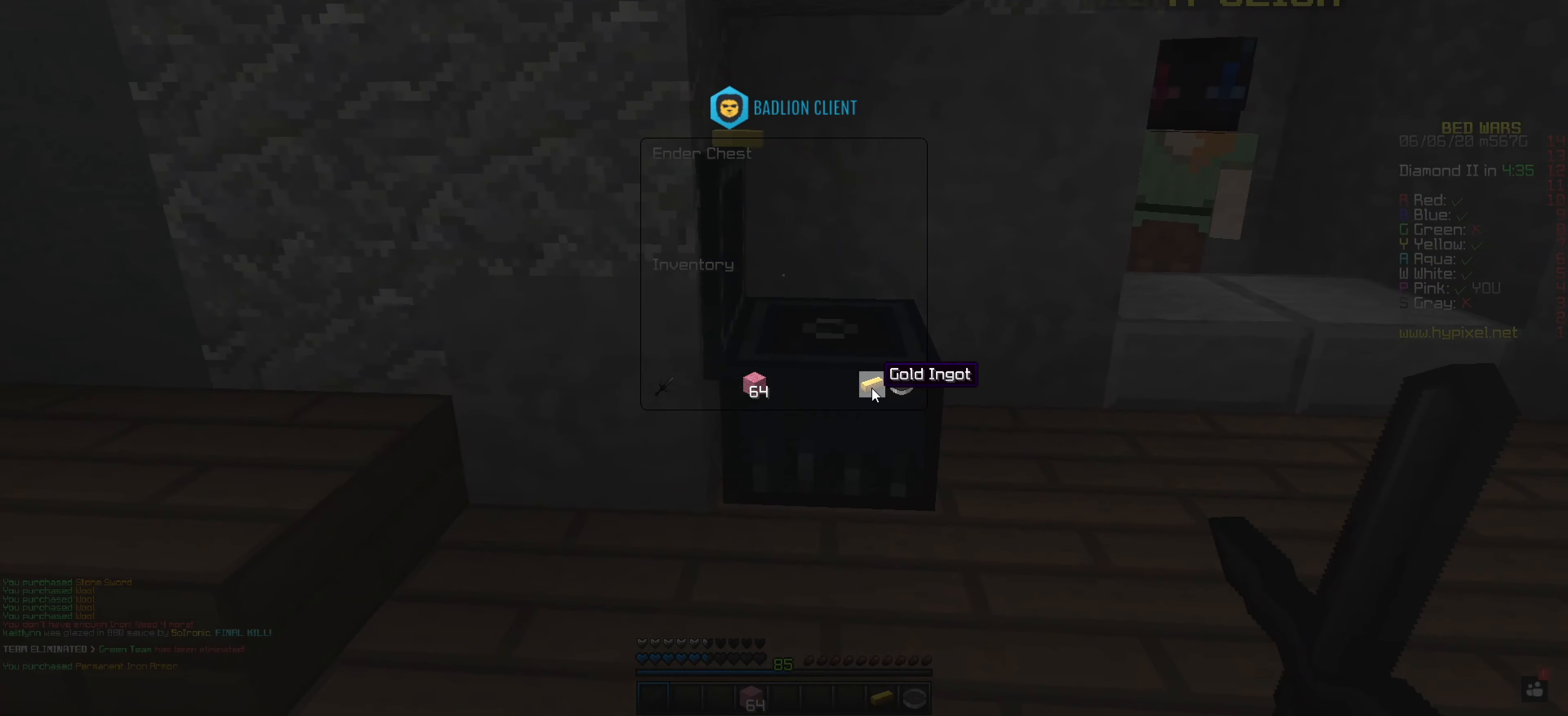
{"keys": [], "mouse": [], "events": []}
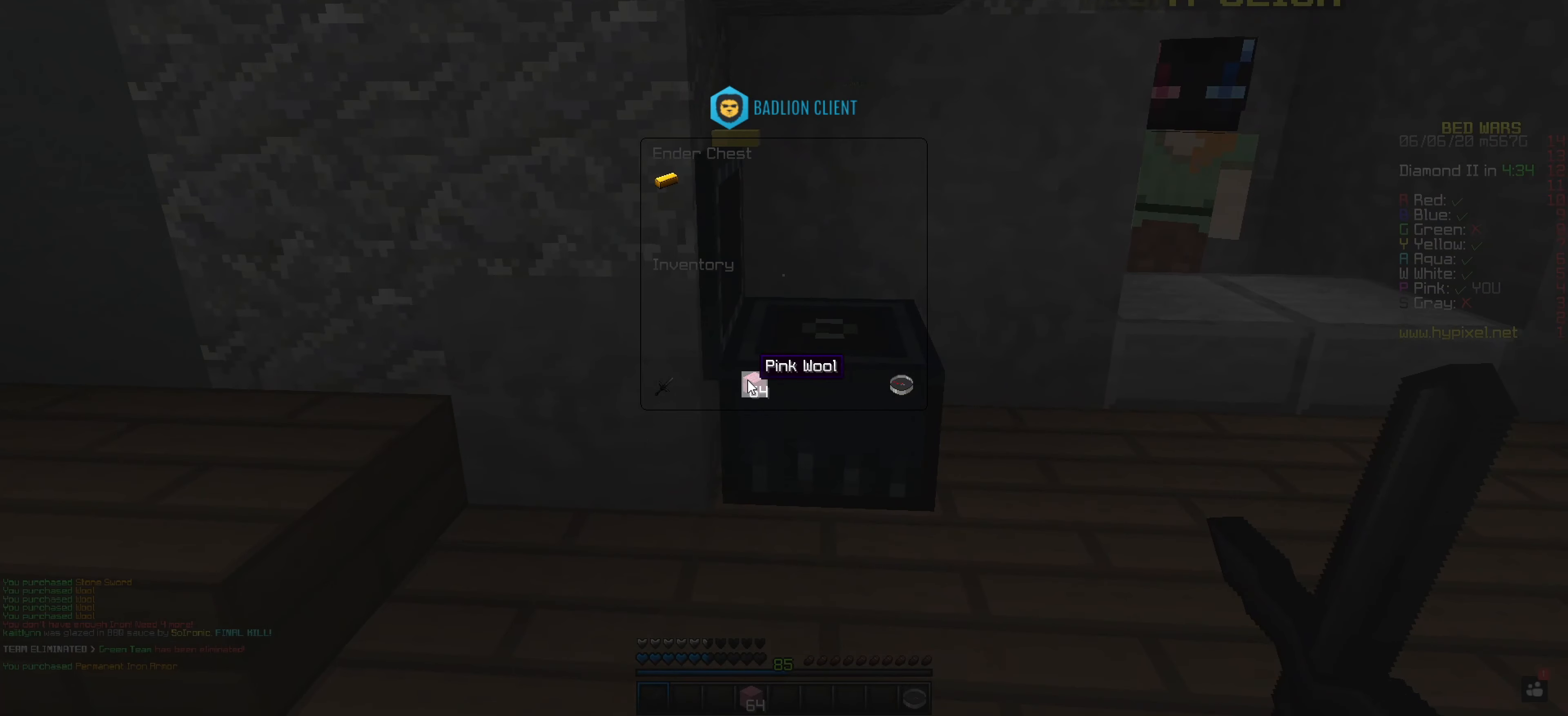
{"keys": [], "mouse": [], "events": []}
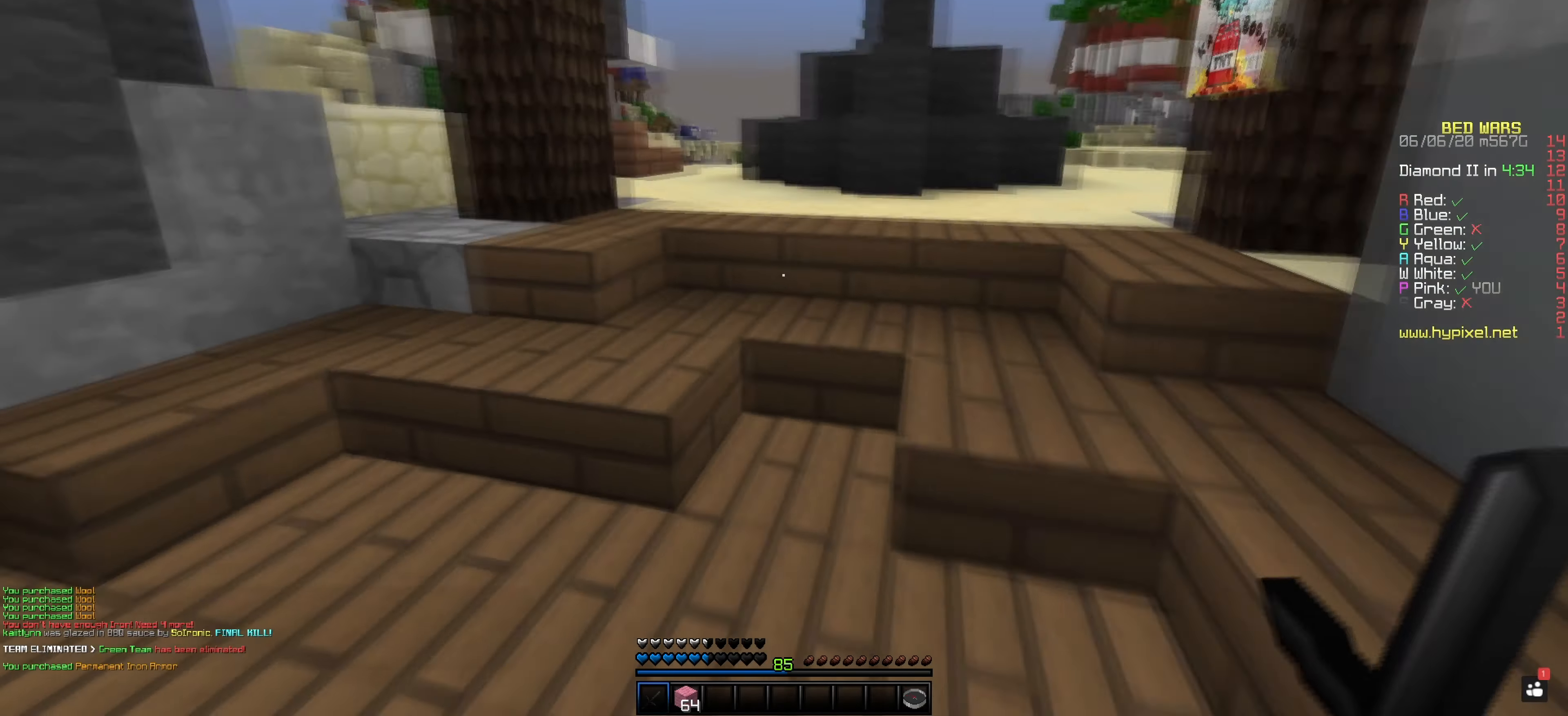
{"keys": [], "mouse": [], "events": []}
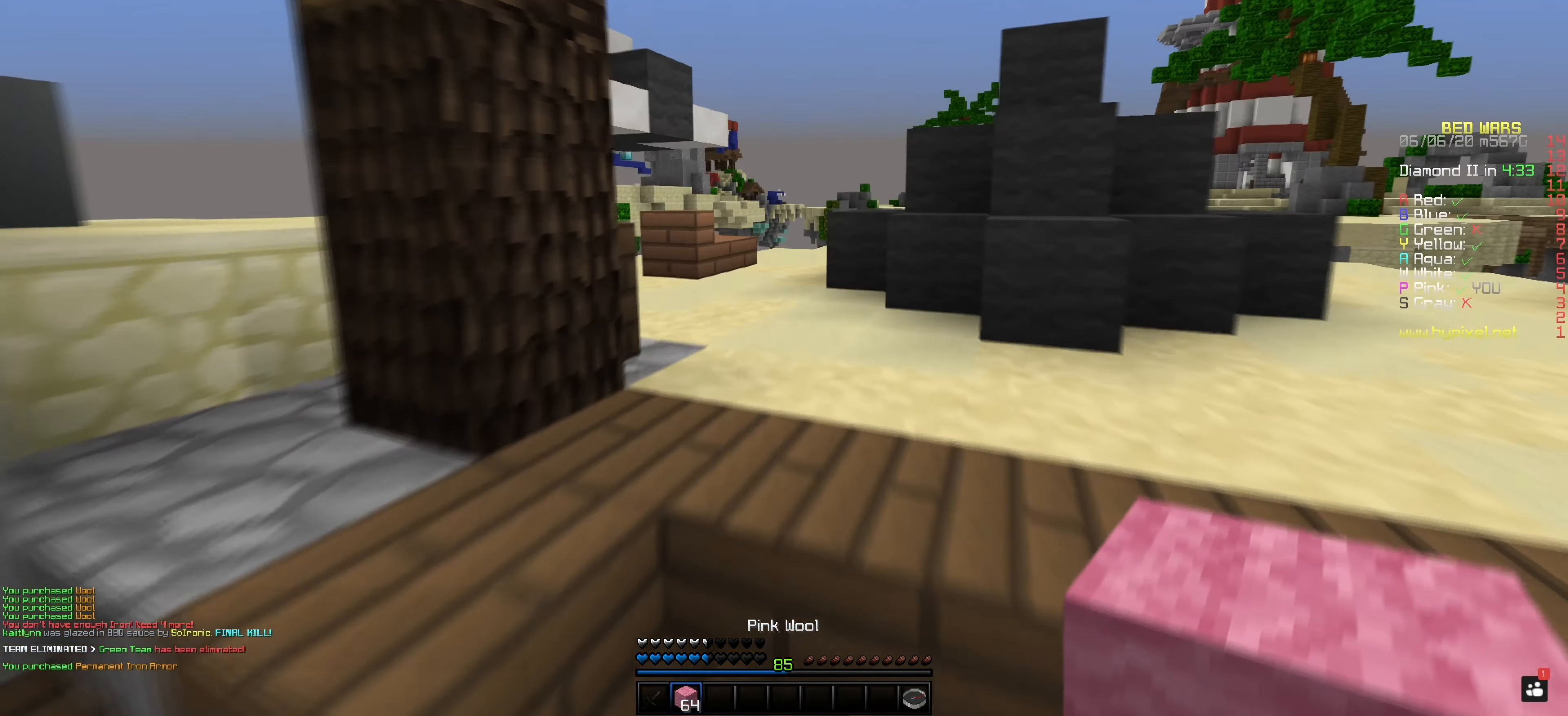
{"keys": [], "mouse": ["left"], "events": [[267, "mouse_left", "down"], [334, "mouse_left", "up"], [367, "mouse_left", "down"]]}
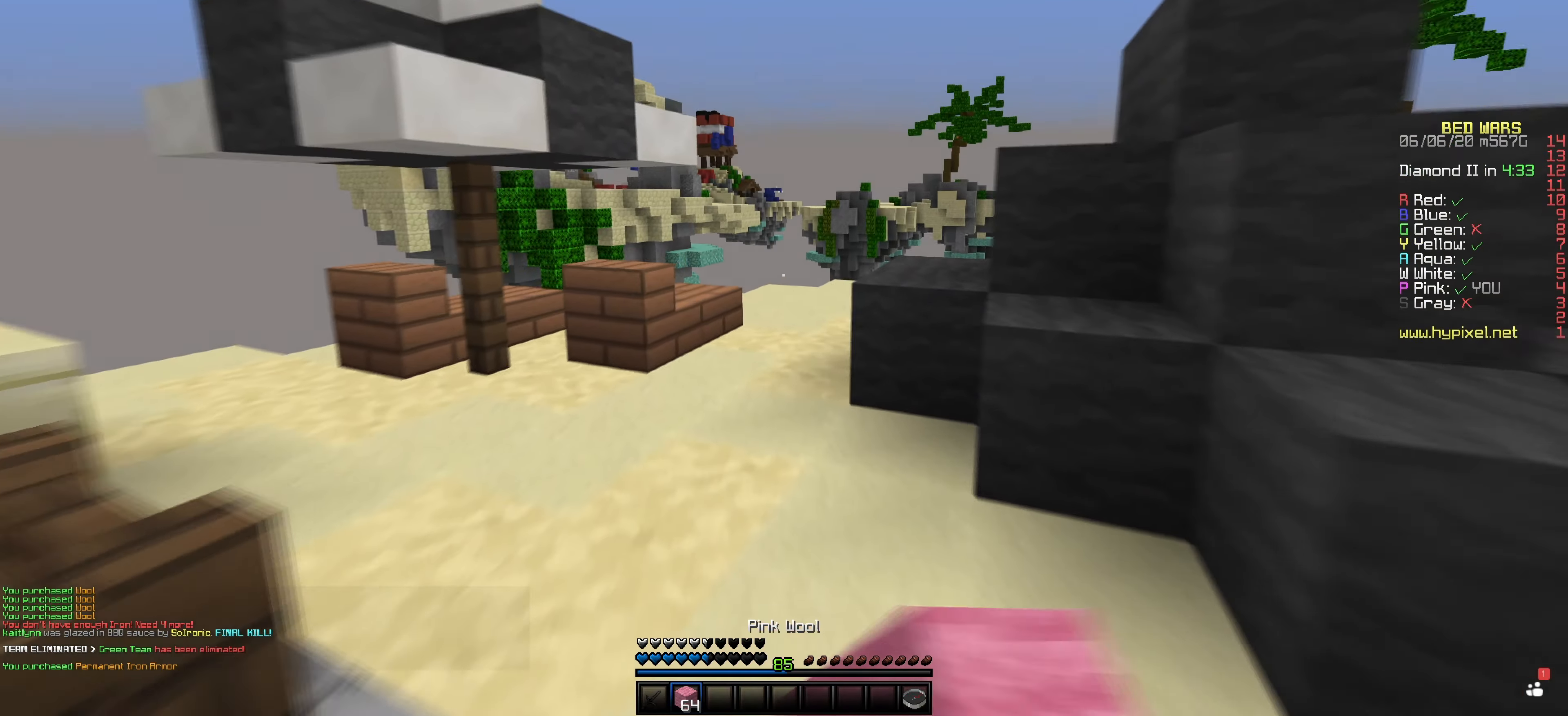
{"keys": [], "mouse": [], "events": [[183, "mouse_left", "up"]]}
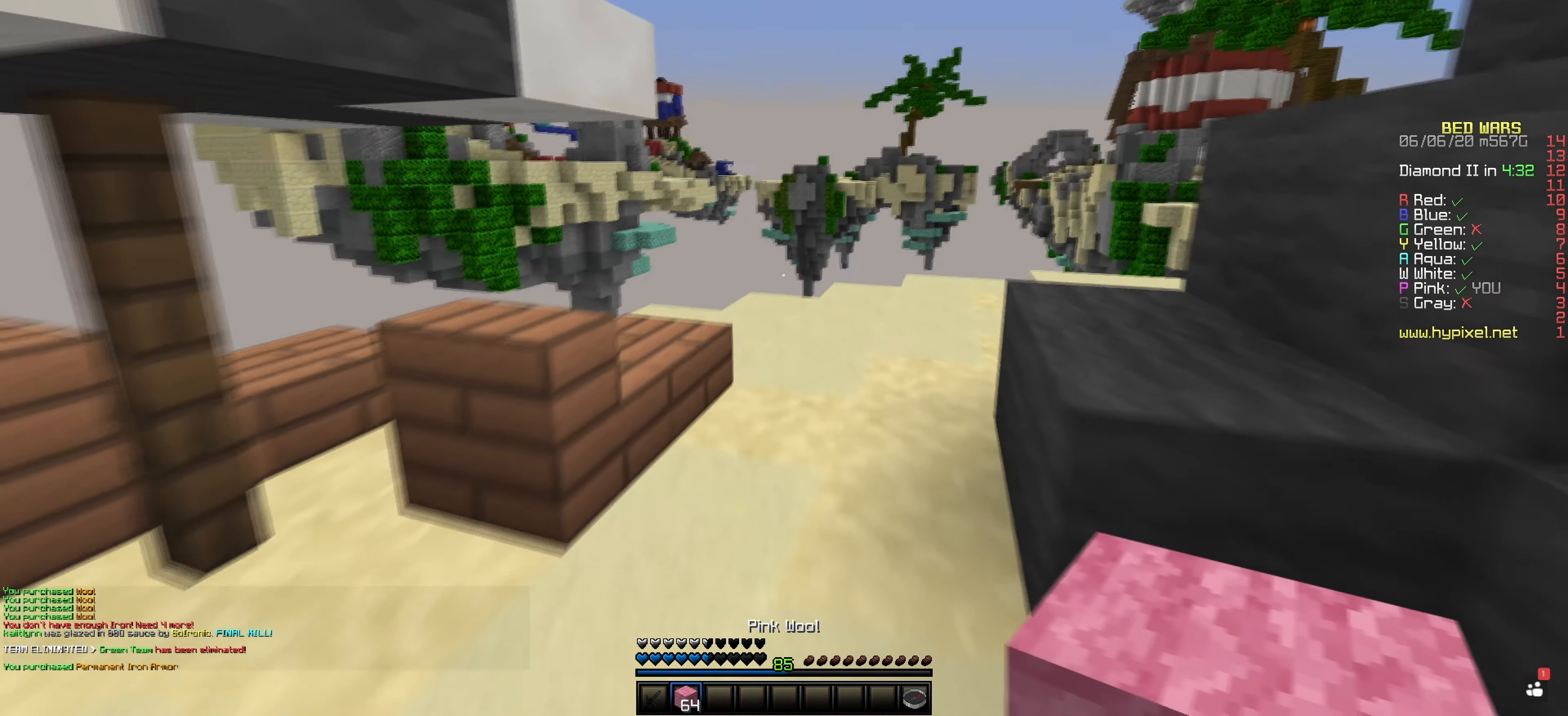
{"keys": [], "mouse": [], "events": []}
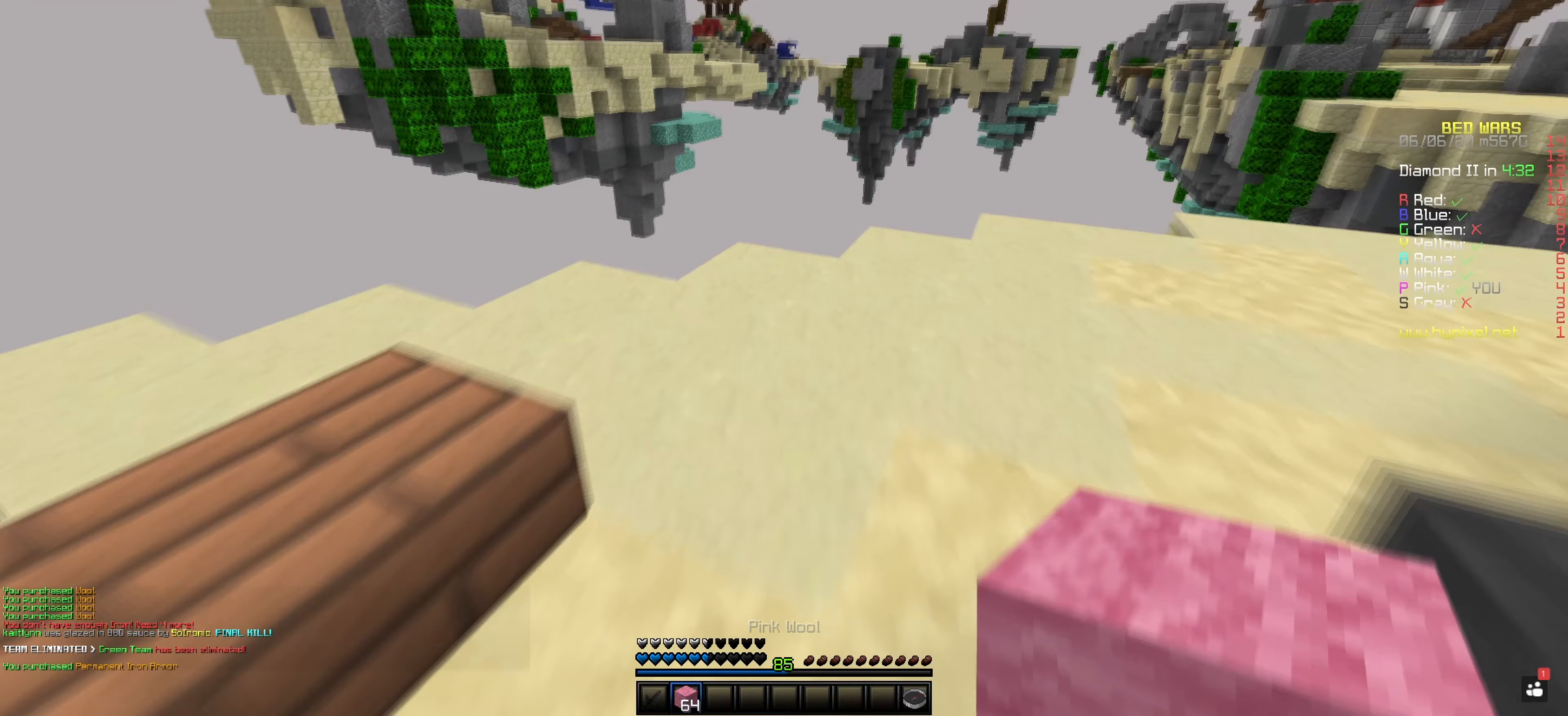
{"keys": [], "mouse": [], "events": [[117, "mouse_right", "down"], [217, "space", "down"], [334, "mouse_right", "up"], [434, "space", "up"]]}
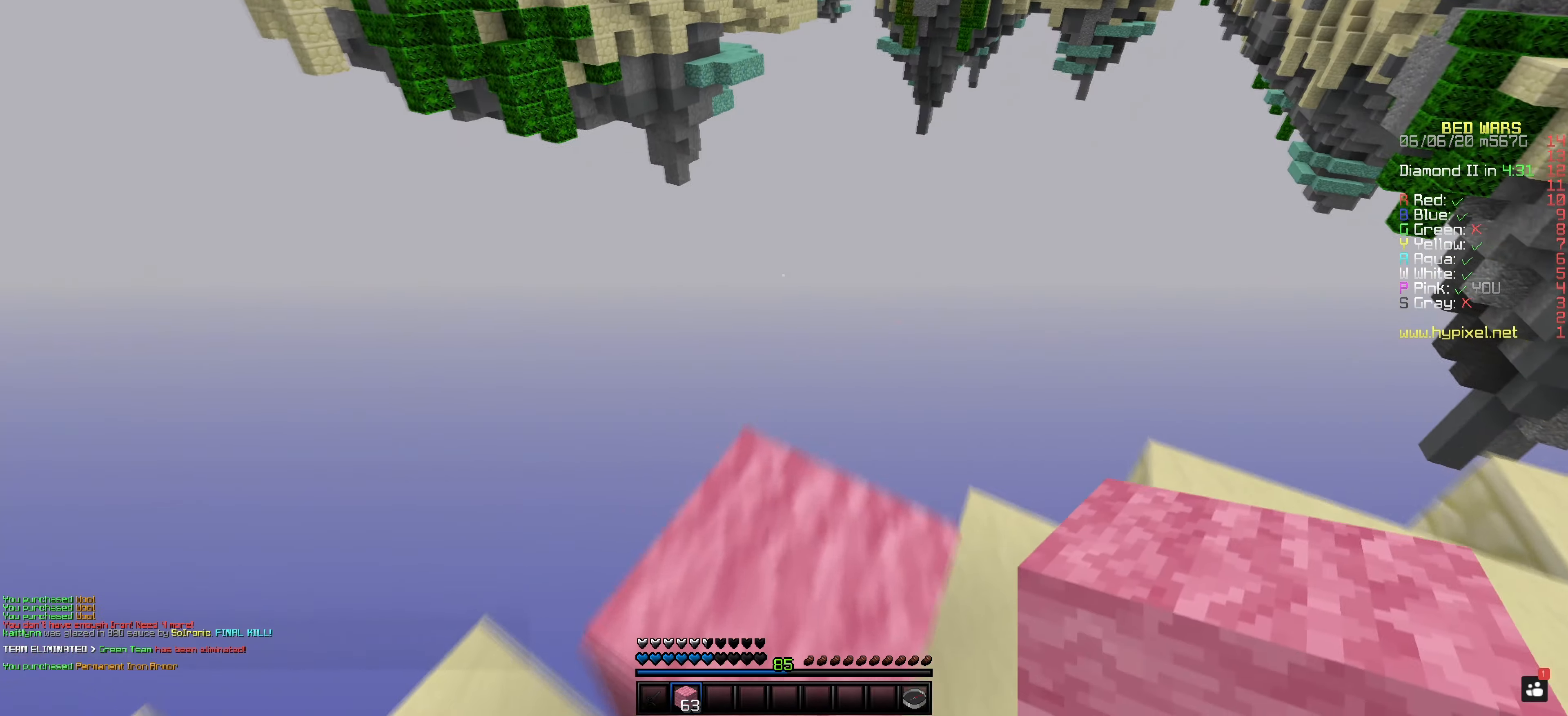
{"keys": [], "mouse": [], "events": []}
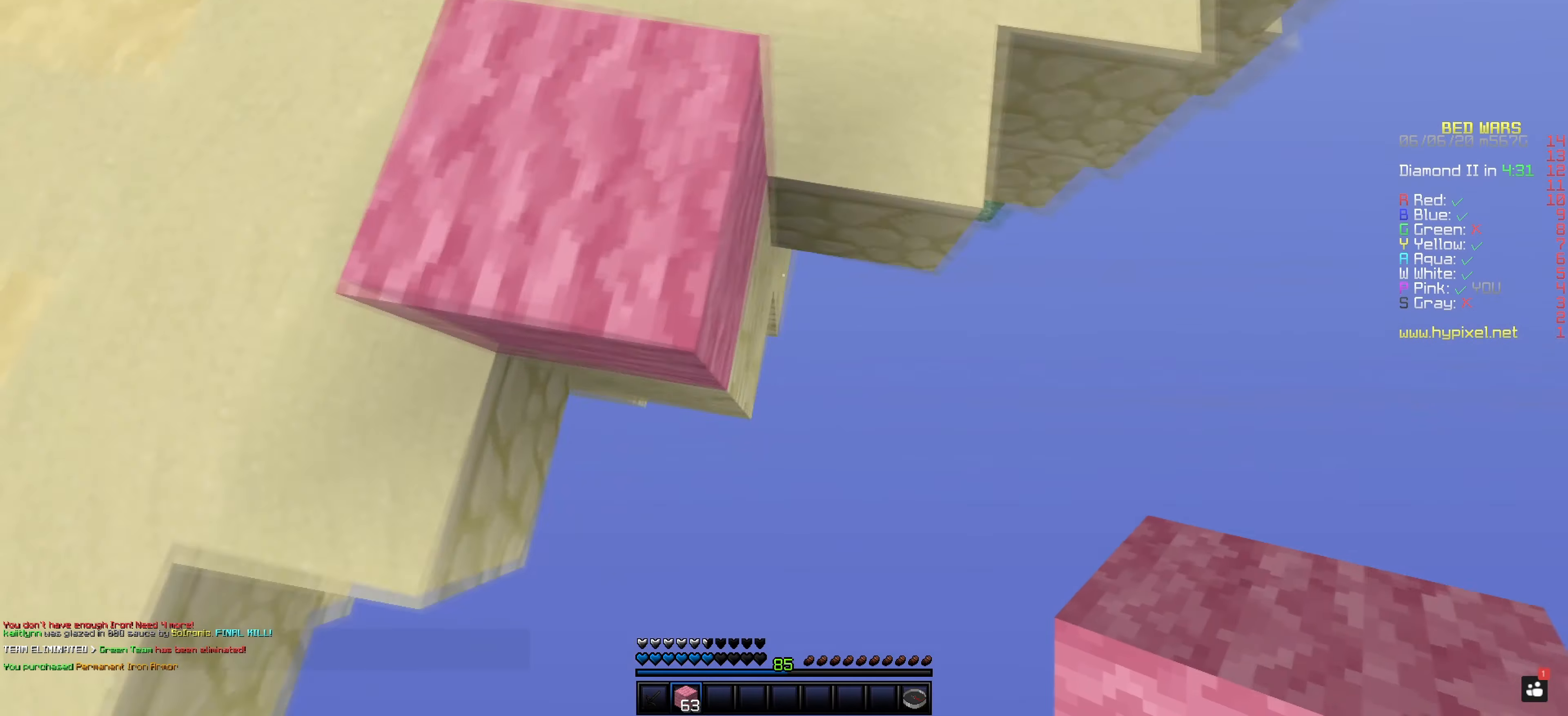
{"keys": [], "mouse": [], "events": []}
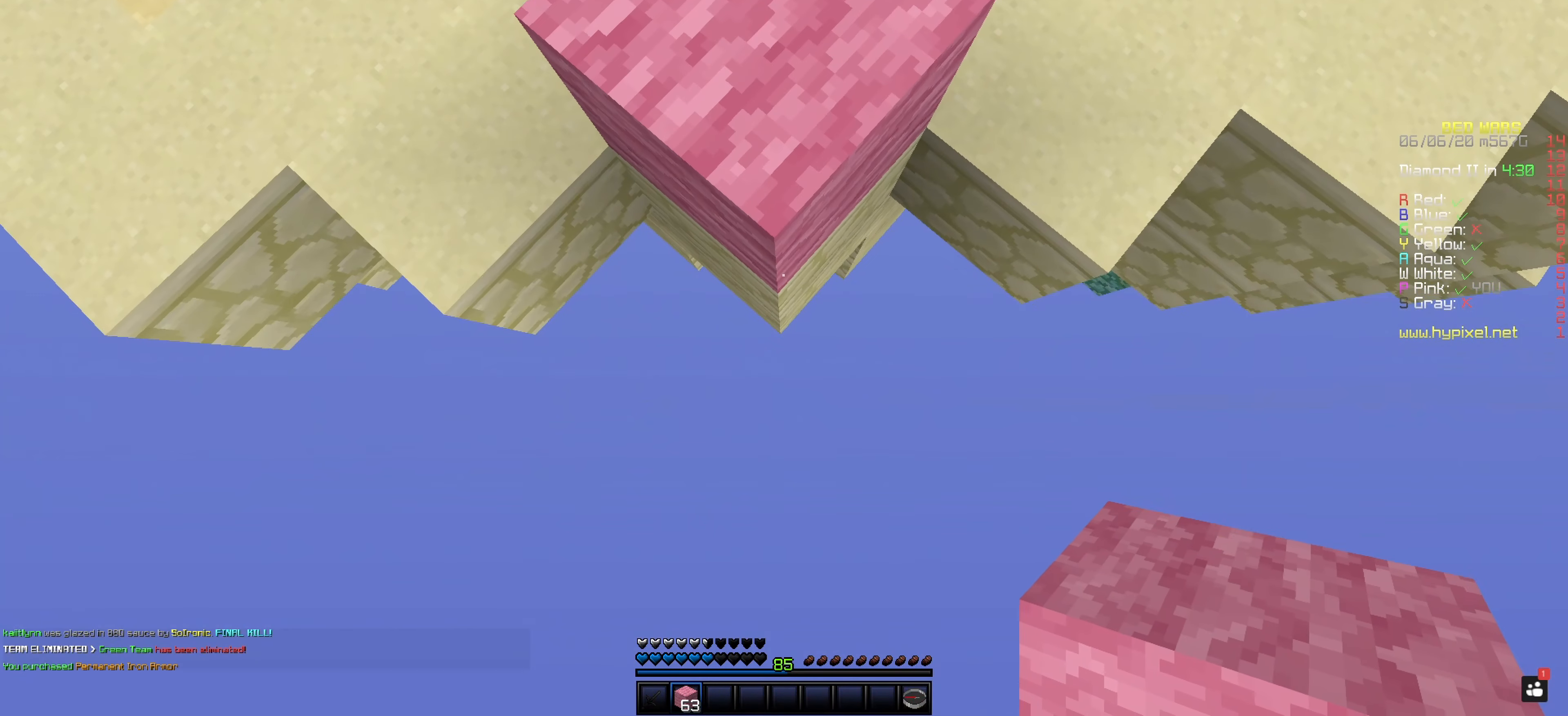
{"keys": [], "mouse": ["right"], "events": [[166, "mouse_right", "down"]]}